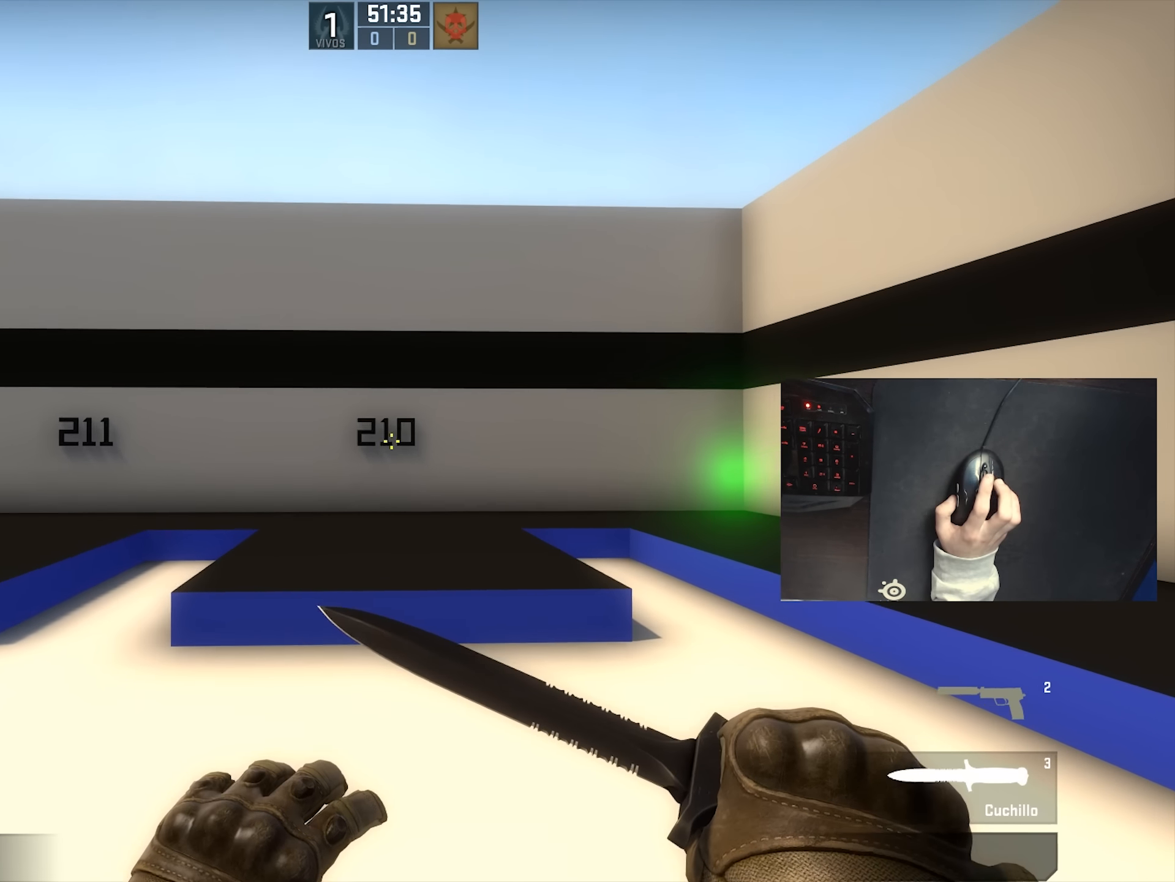
Gameplay with keyboard and mouse; each line is a JSON object with the keys and mouse buttons held at the frame after it. "events" lists presses ("down") and releases ("up") of "1", "2", "3", "4", "5", "a", "alt", "c", "ctrl", "d", "e", "f", "q", "r", "s", "shift", "space", "tab", "v", "w", "x", "z", "mouse_left", "mouse_middle", "mouse_right", "mouse_wheel_up" and "mouse_wheel_down" between this image and that frame as [ms after this image, input, new state], when the widget could be followed in between. "mouse_left", "mouse_middle", "mouse_right", "mouse_wheel_up", "mouse_wheel_down" = the "left", "middle", "right", "wheel_up", "wheel_down" buttons of the "mouse" list. No other keys are recorded. Not read: mouse_move.
{"keys": [], "mouse": [], "events": [[200, "s", "up"]]}
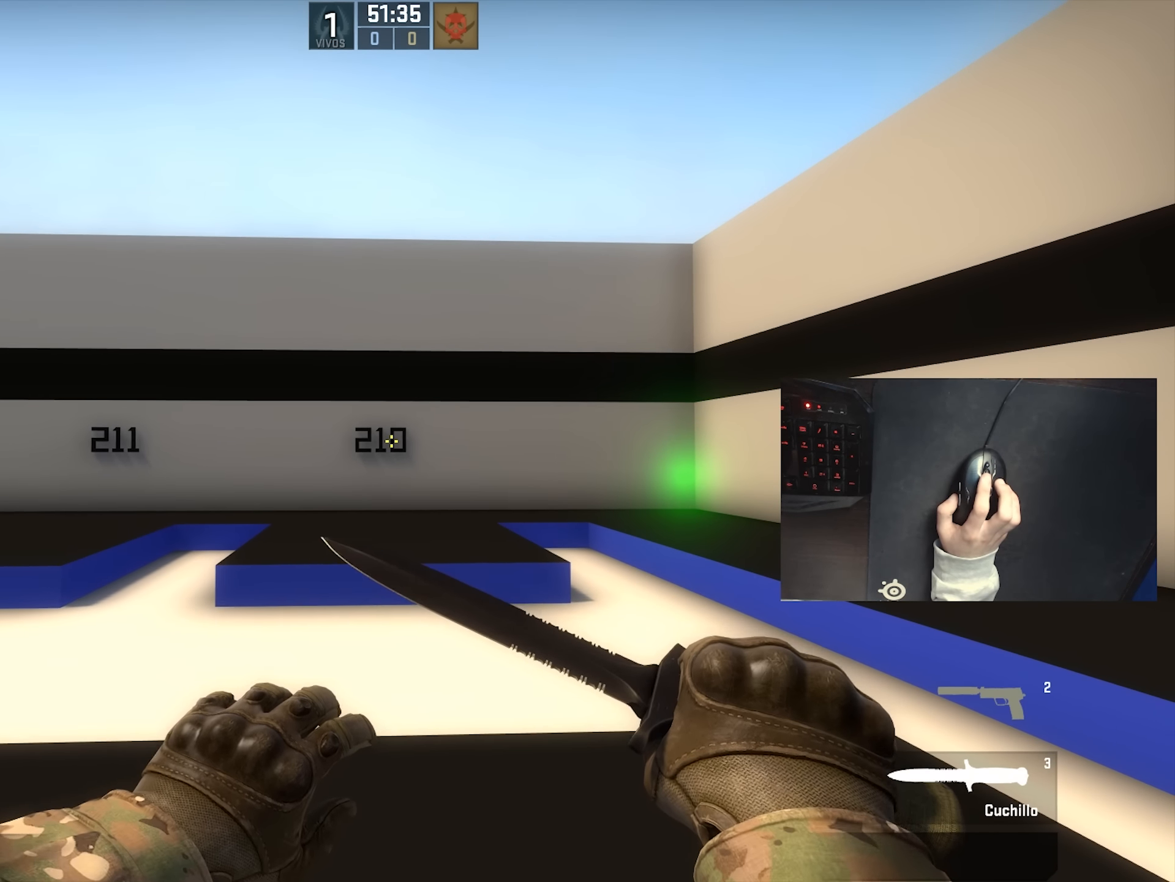
{"keys": [], "mouse": [], "events": [[67, "s", "down"], [450, "s", "up"]]}
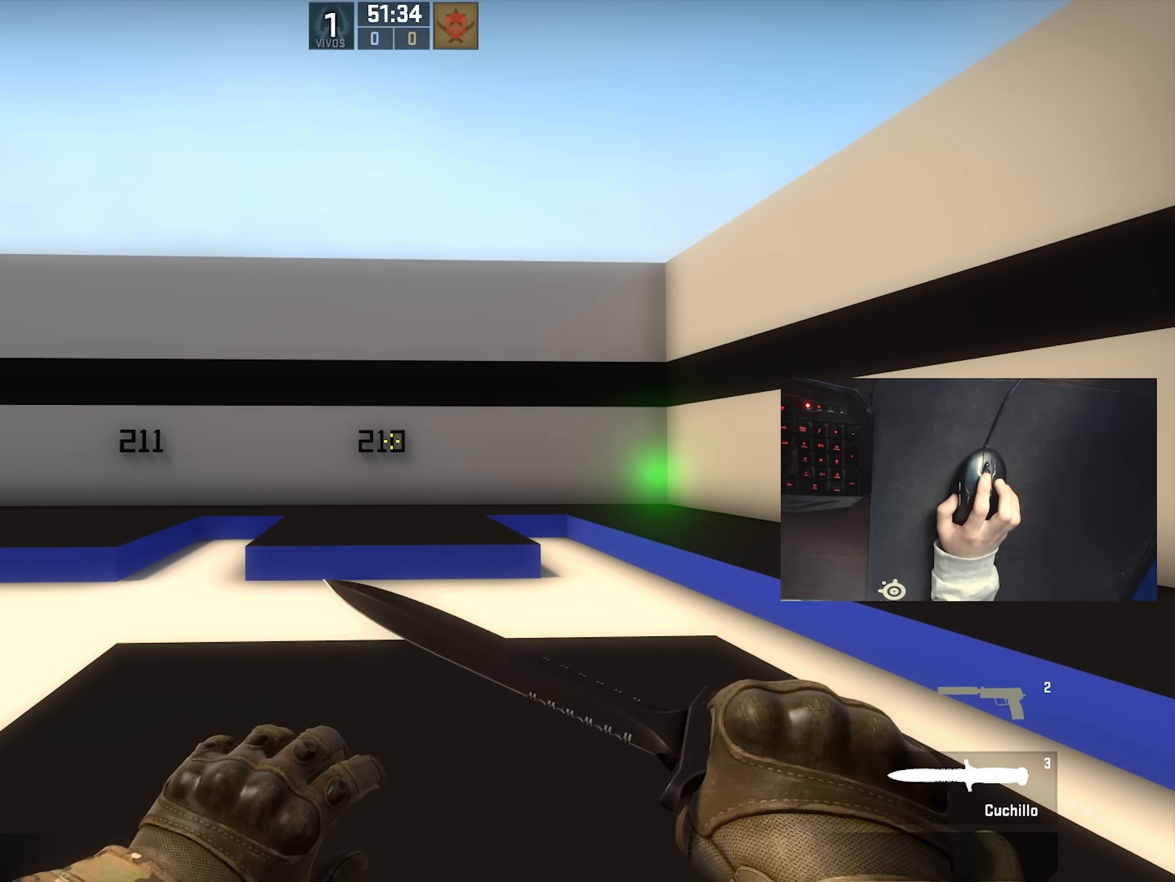
{"keys": [], "mouse": [], "events": []}
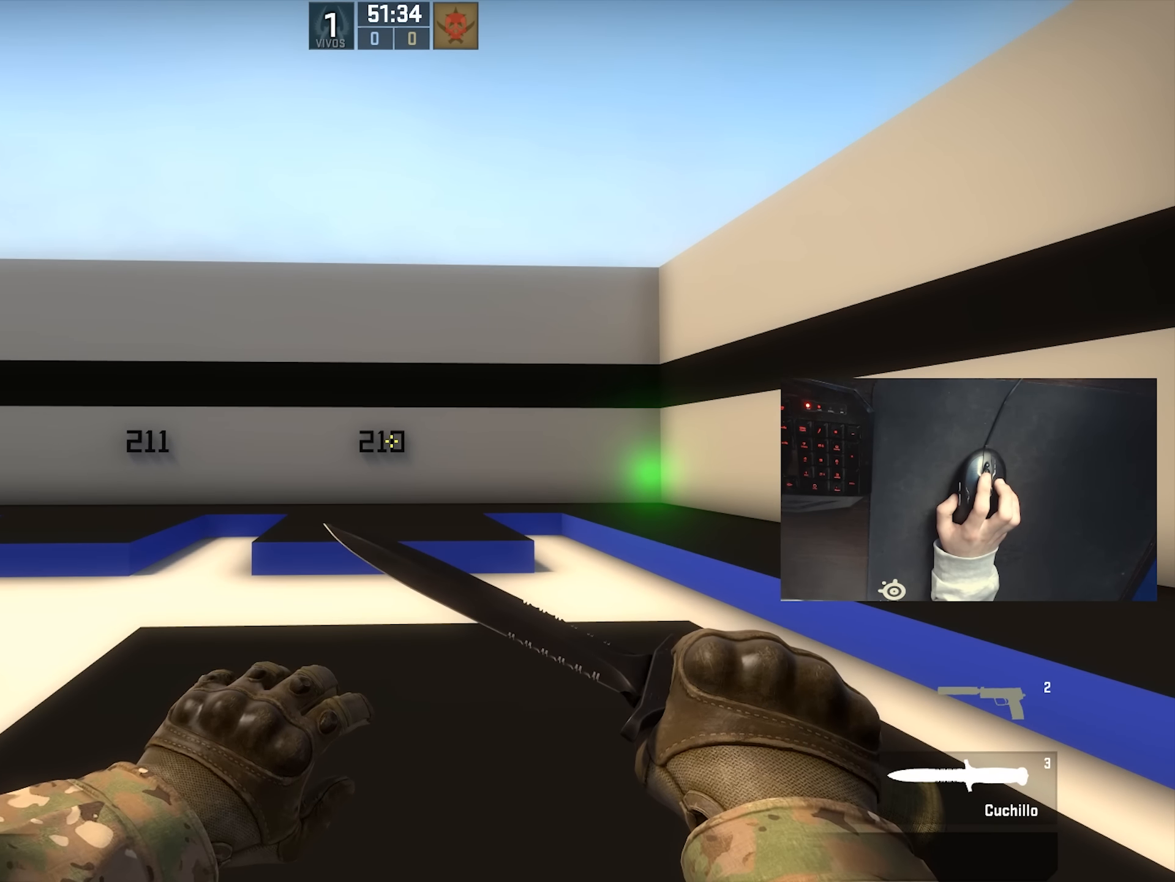
{"keys": [], "mouse": [], "events": [[84, "s", "down"], [284, "s", "up"]]}
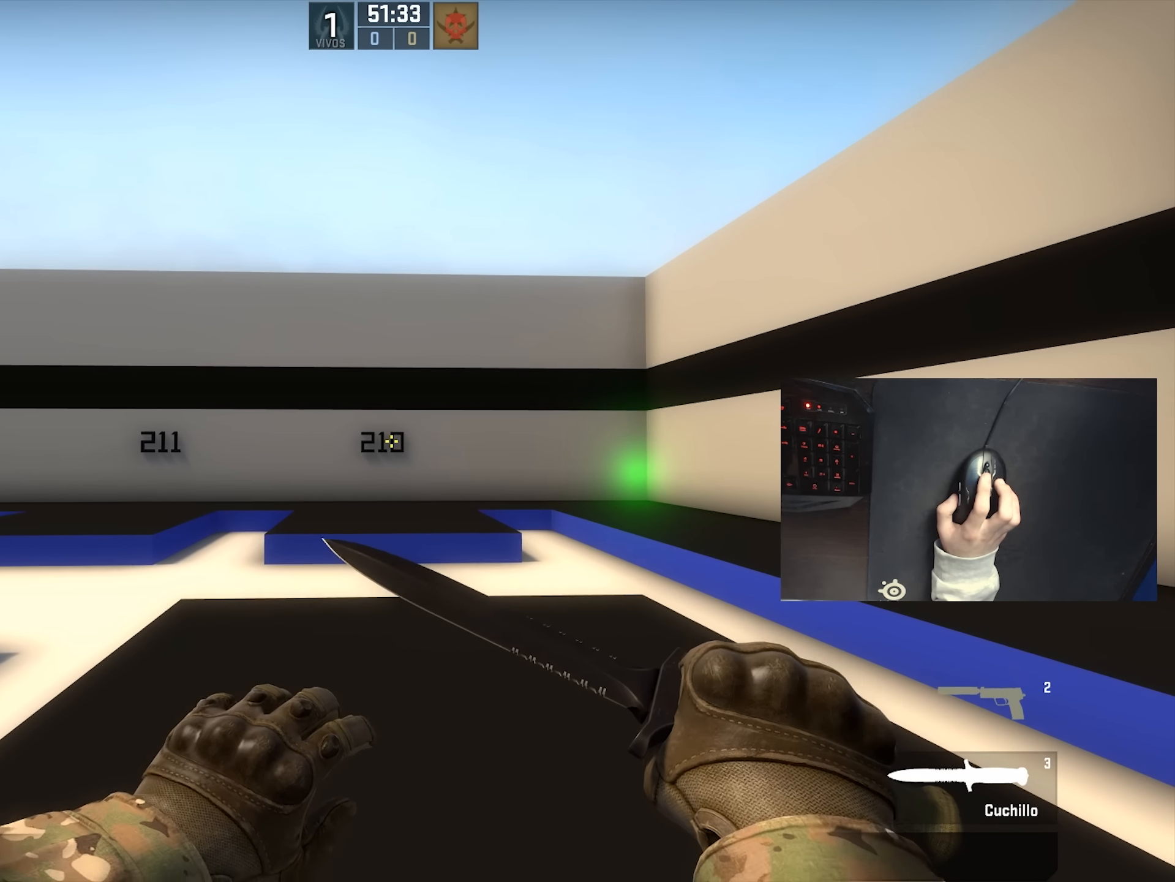
{"keys": ["w"], "mouse": [], "events": [[100, "w", "down"]]}
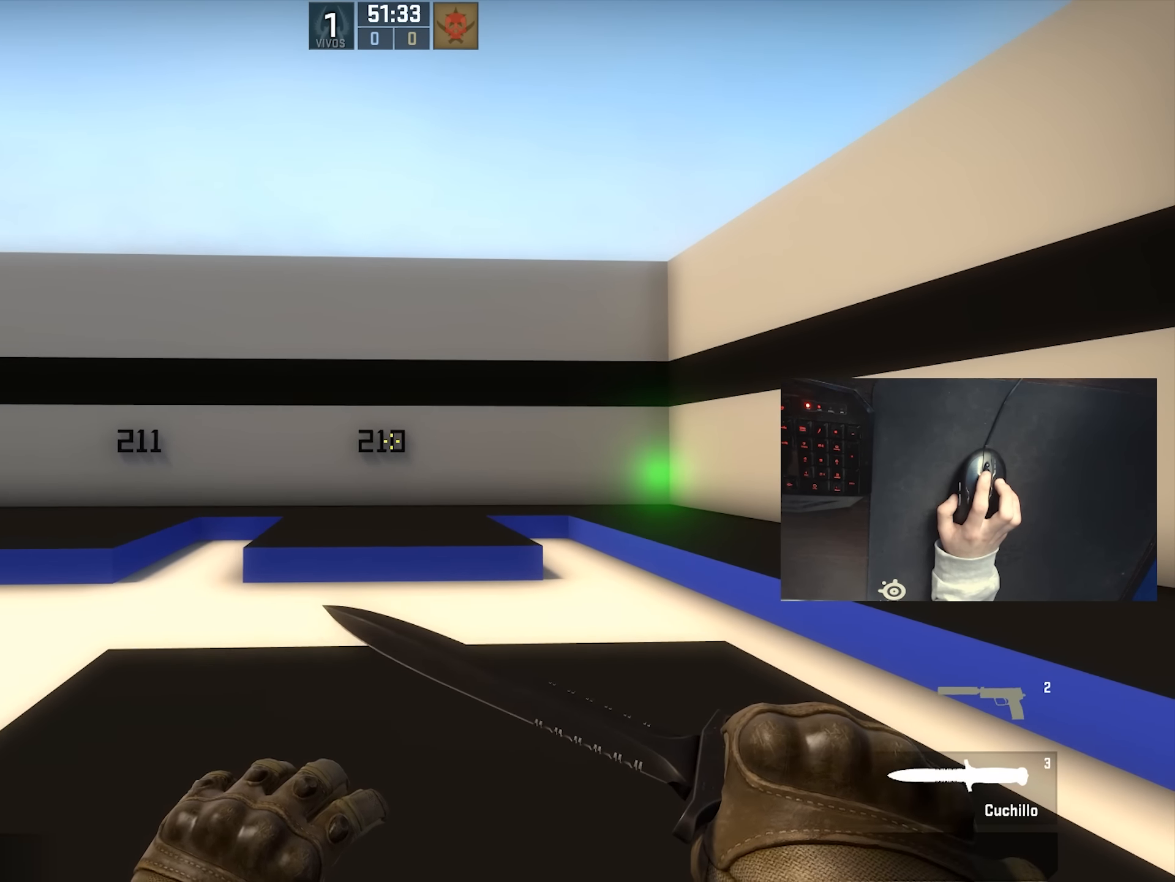
{"keys": ["s"], "mouse": [], "events": [[267, "w", "up"], [450, "s", "down"]]}
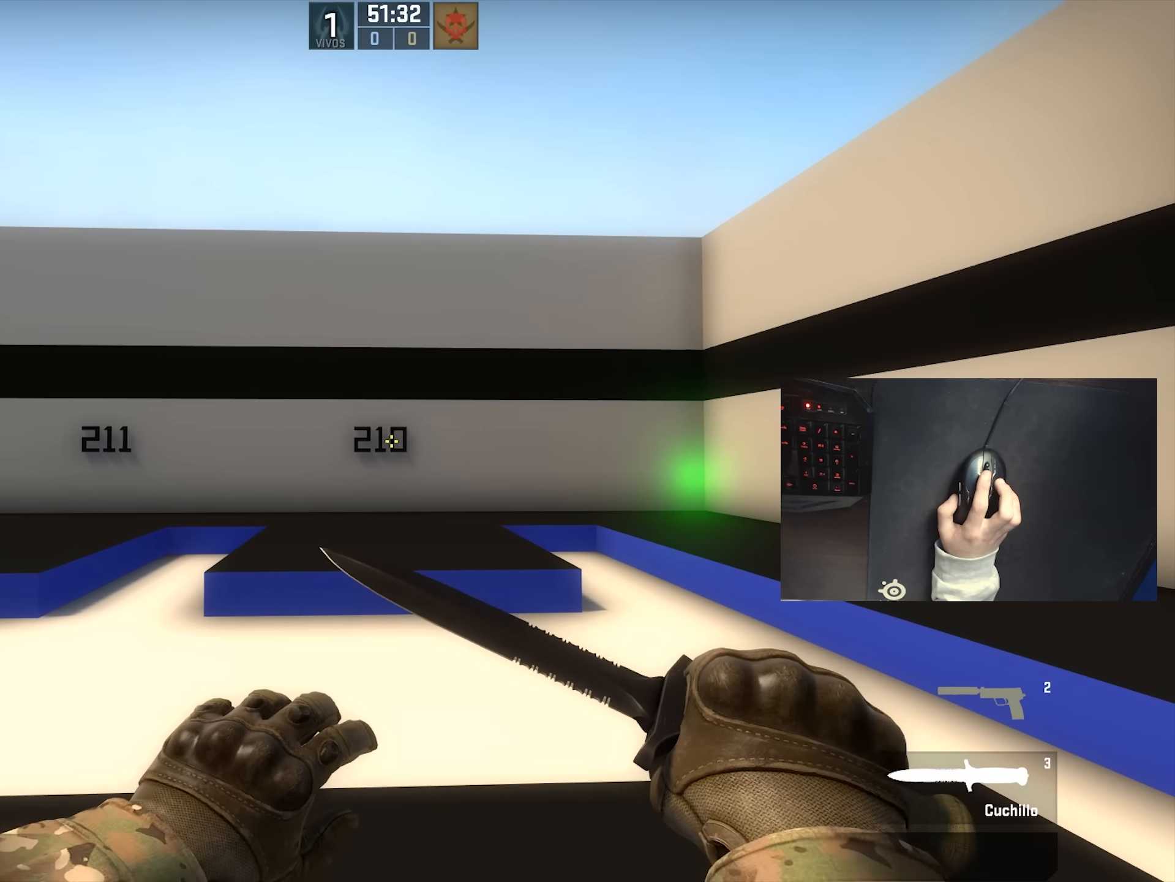
{"keys": [], "mouse": [], "events": [[484, "s", "up"]]}
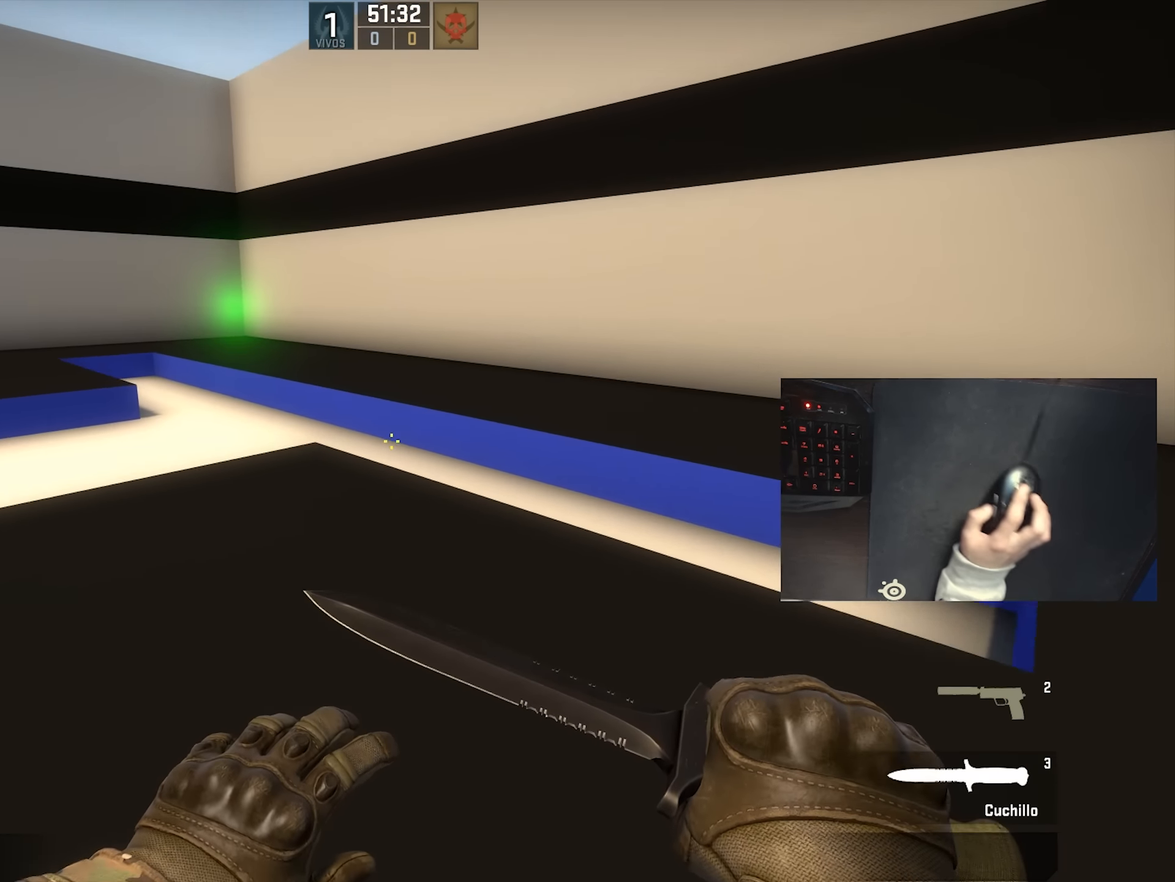
{"keys": ["w"], "mouse": [], "events": [[484, "w", "down"]]}
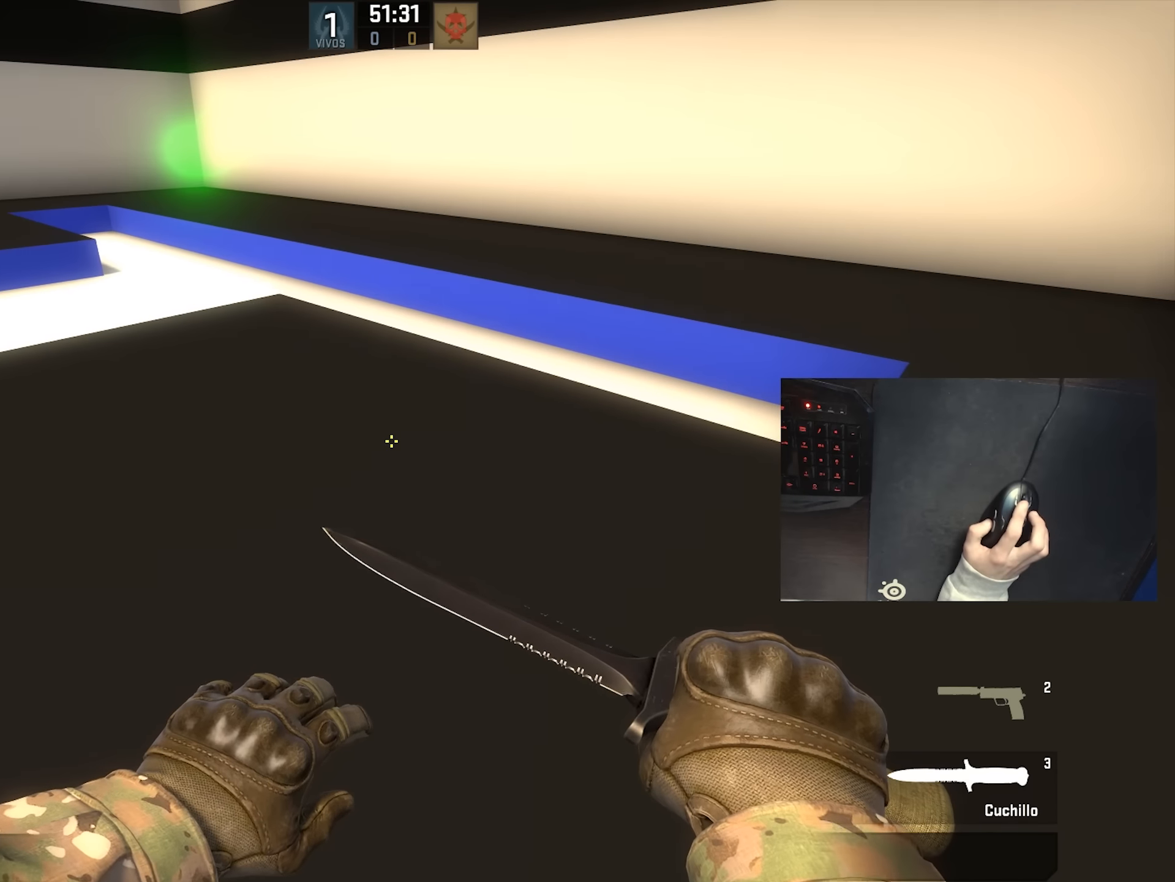
{"keys": [], "mouse": [], "events": [[50, "w", "up"]]}
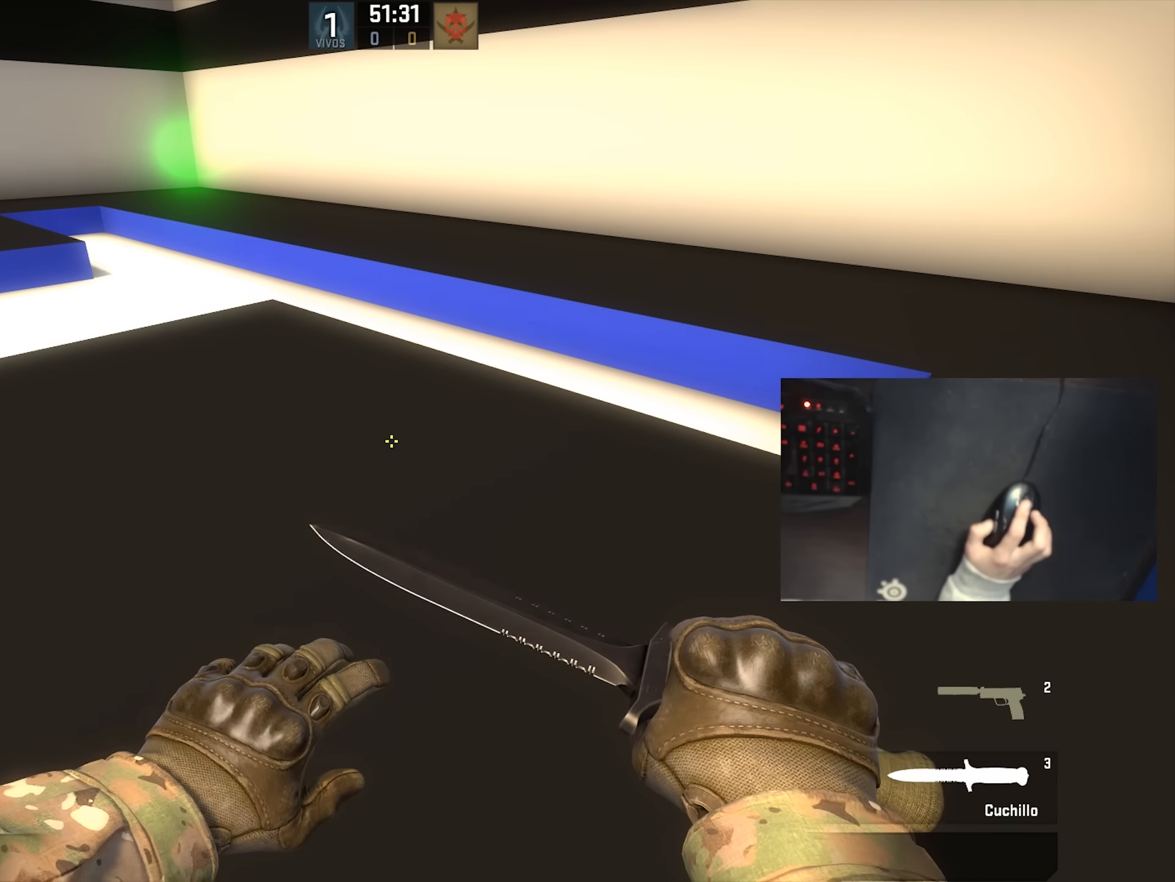
{"keys": ["a"], "mouse": [], "events": [[67, "w", "down"], [250, "mouse_wheel_down", "down"], [250, "w", "up"], [284, "a", "down"], [284, "mouse_wheel_down", "up"], [317, "mouse_wheel_down", "down"], [350, "mouse_wheel_down", "up"]]}
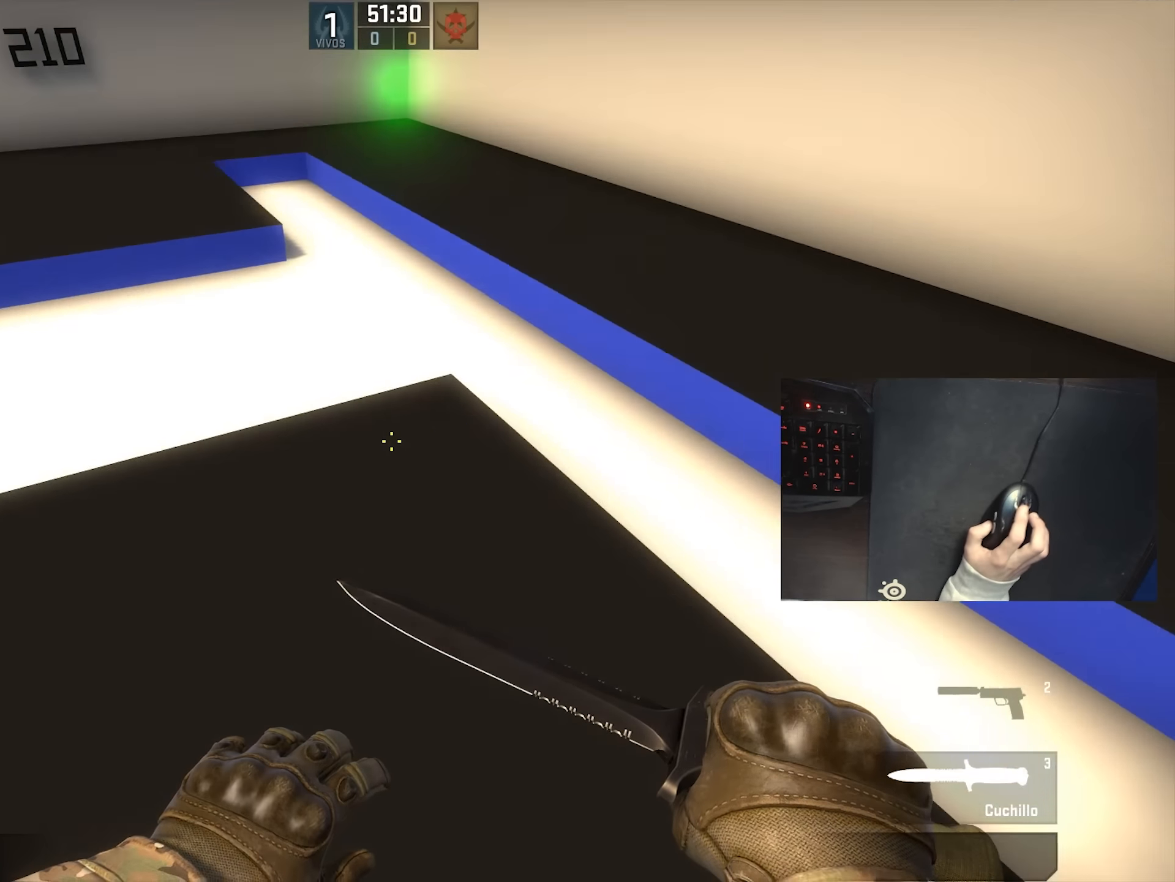
{"keys": ["d"], "mouse": [], "events": [[134, "a", "up"], [317, "d", "down"]]}
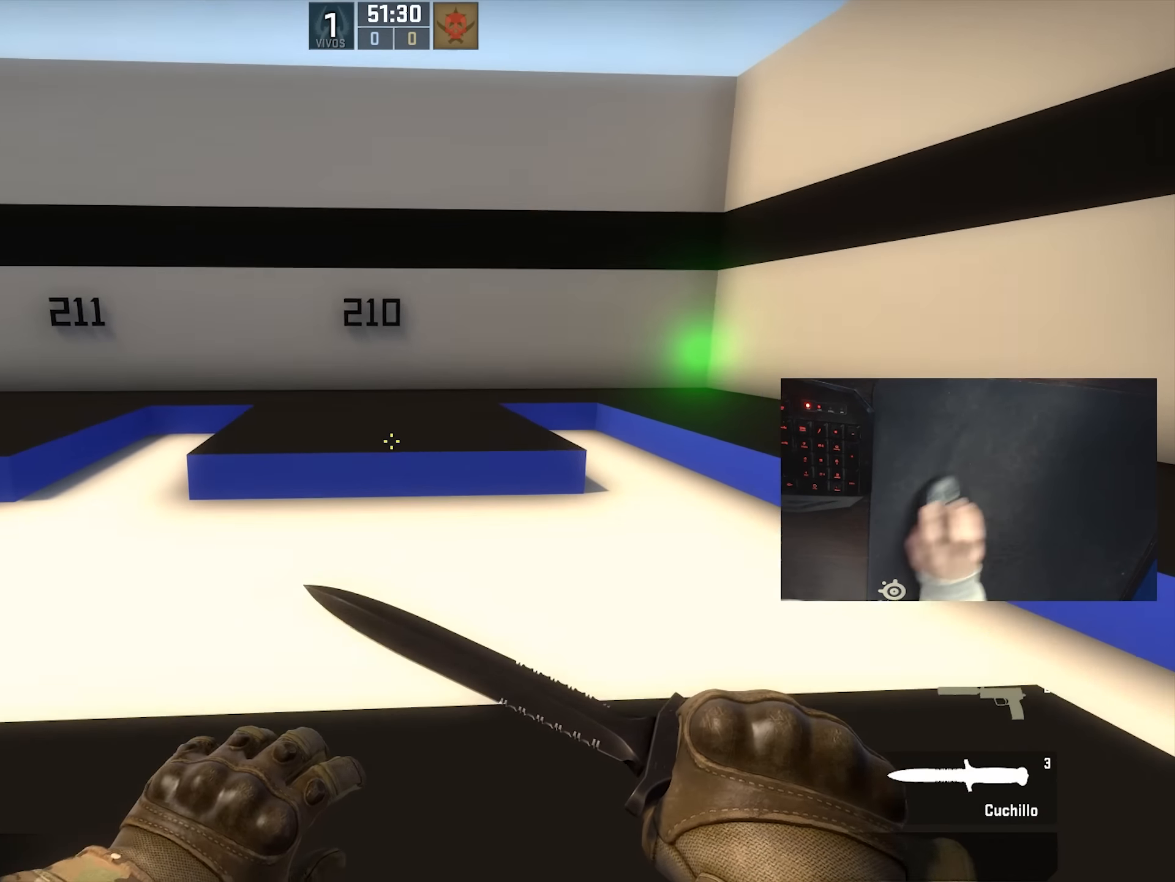
{"keys": ["s"], "mouse": [], "events": [[34, "d", "up"], [284, "s", "down"]]}
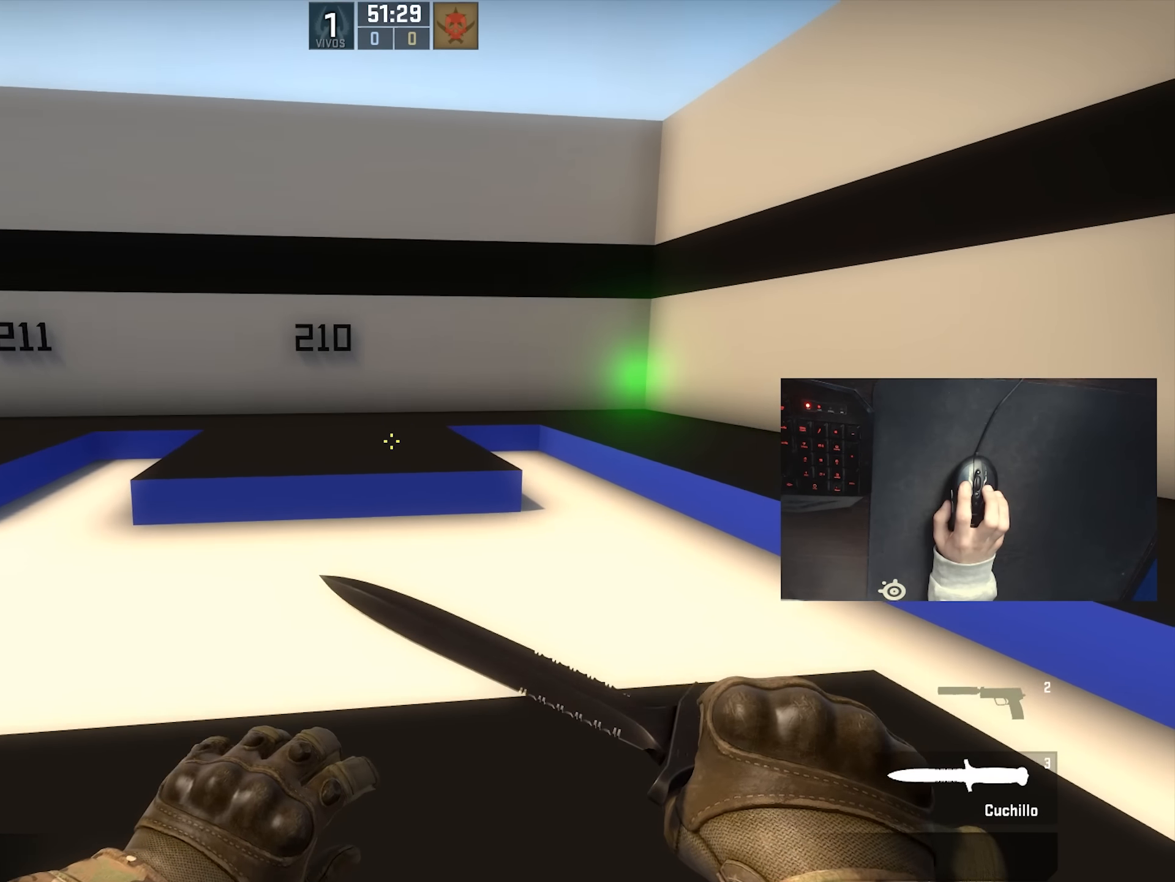
{"keys": [], "mouse": [], "events": [[500, "s", "up"]]}
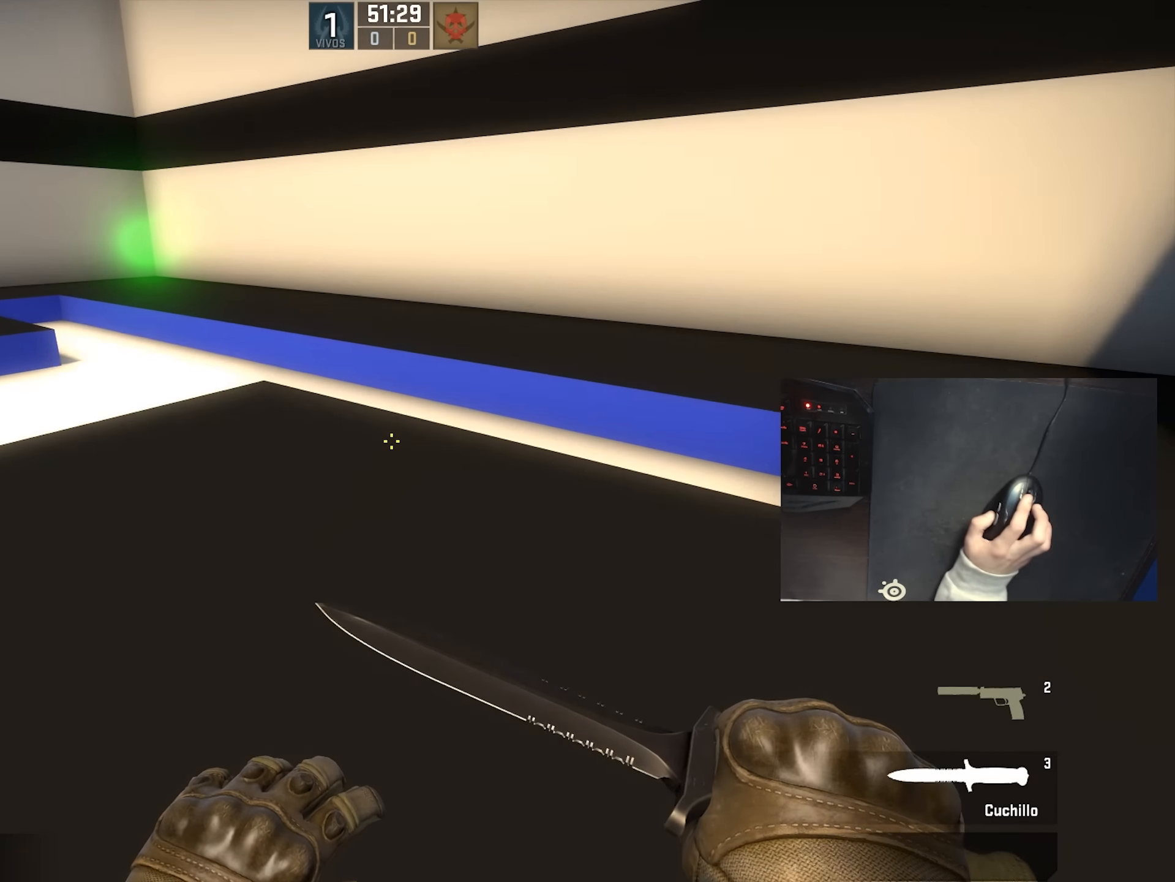
{"keys": [], "mouse": [], "events": []}
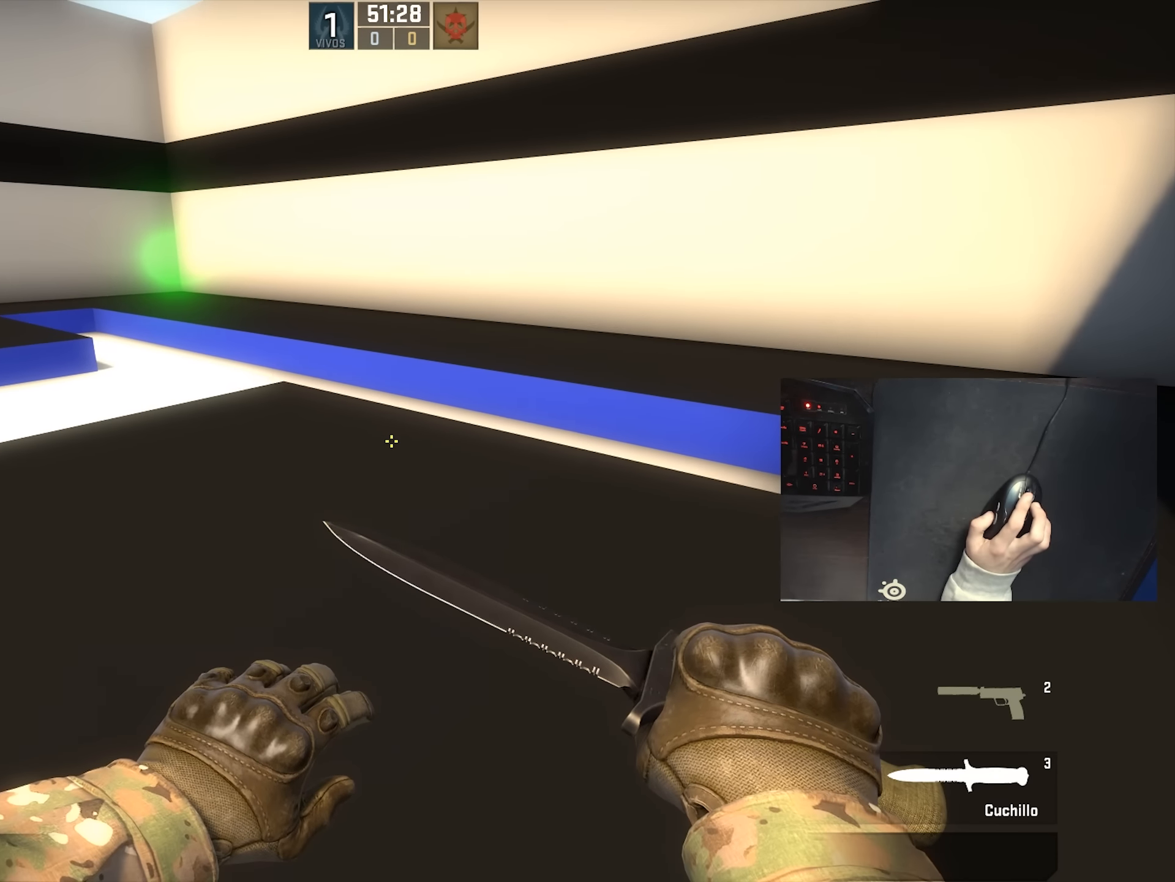
{"keys": [], "mouse": [], "events": []}
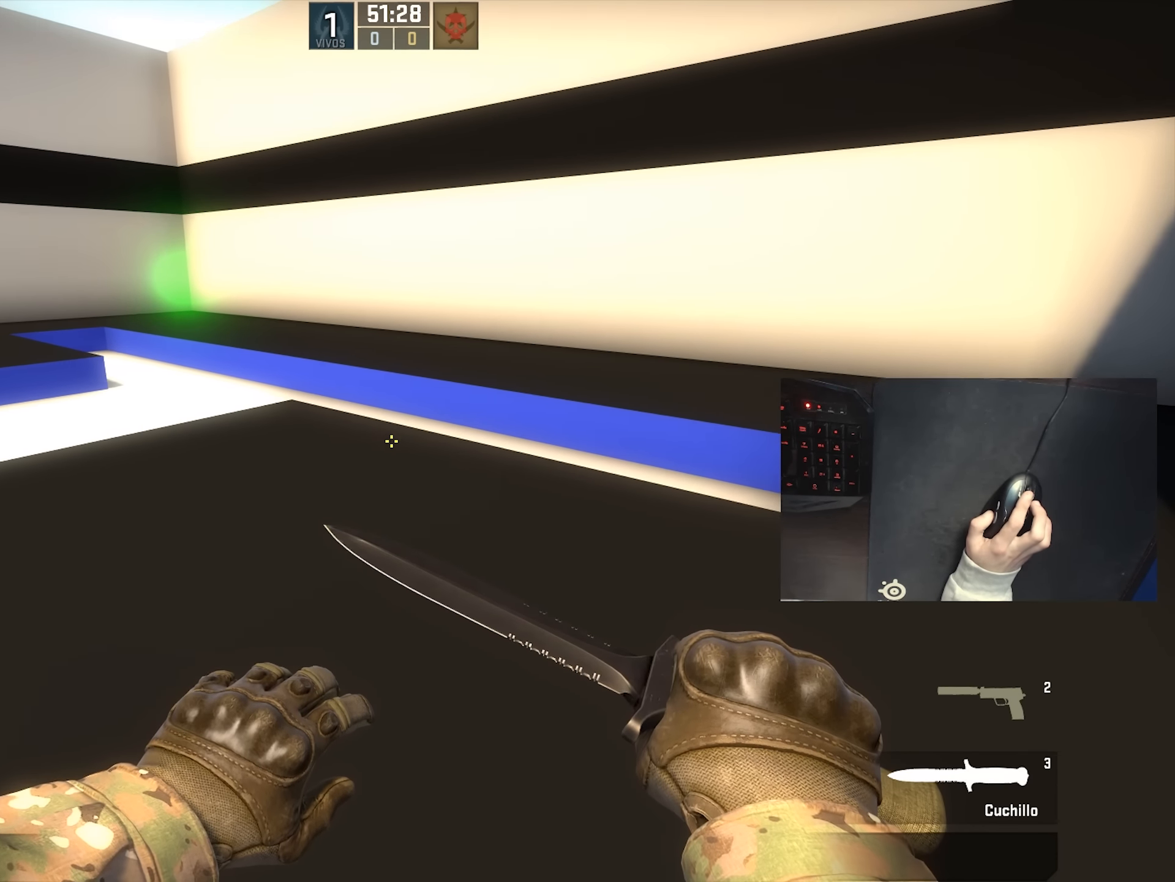
{"keys": [], "mouse": [], "events": []}
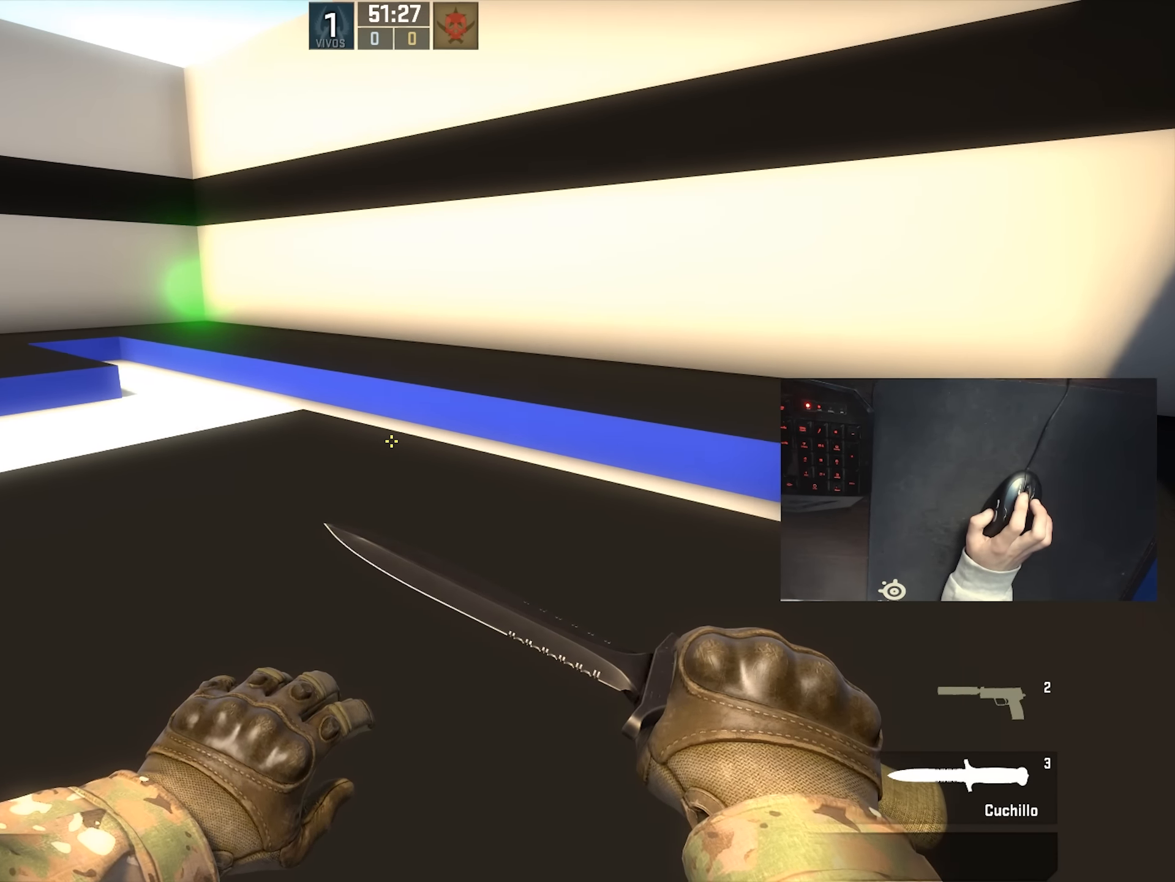
{"keys": [], "mouse": [], "events": []}
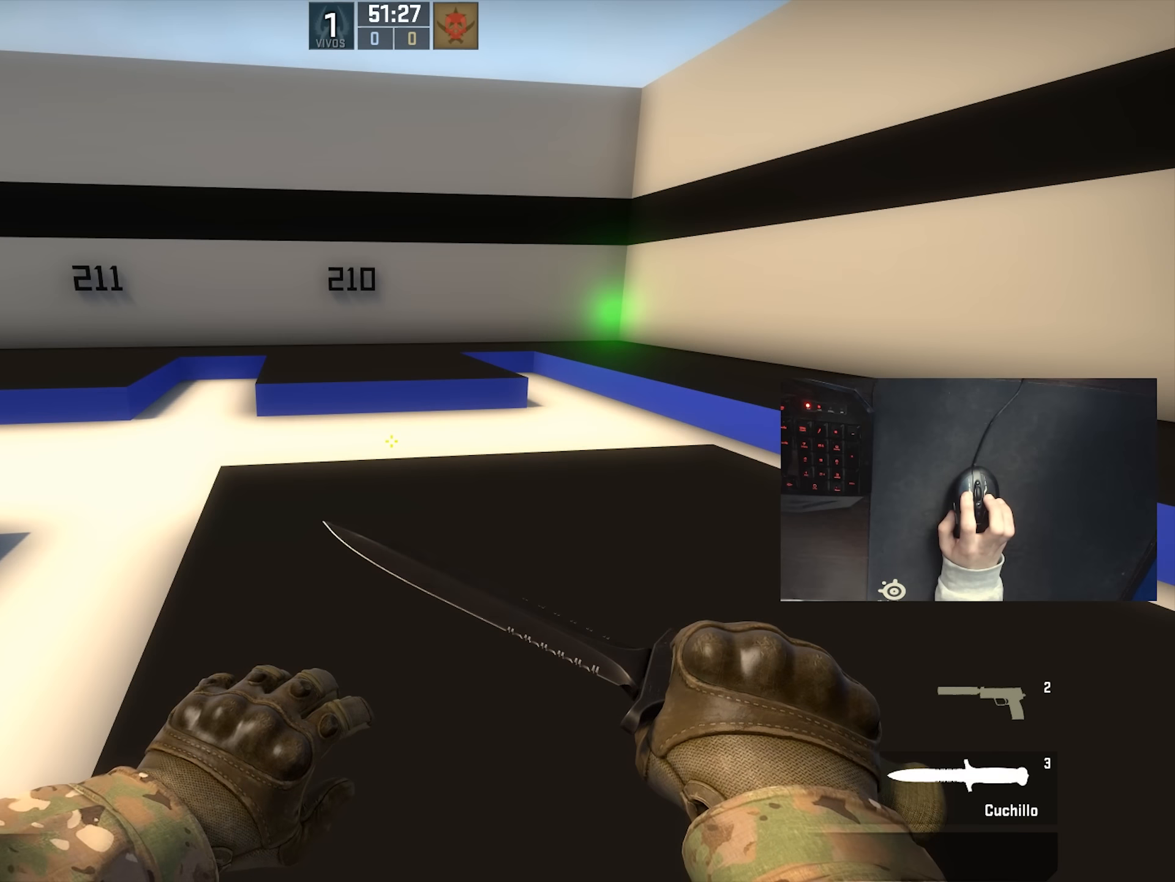
{"keys": [], "mouse": [], "events": [[100, "s", "down"], [317, "s", "up"]]}
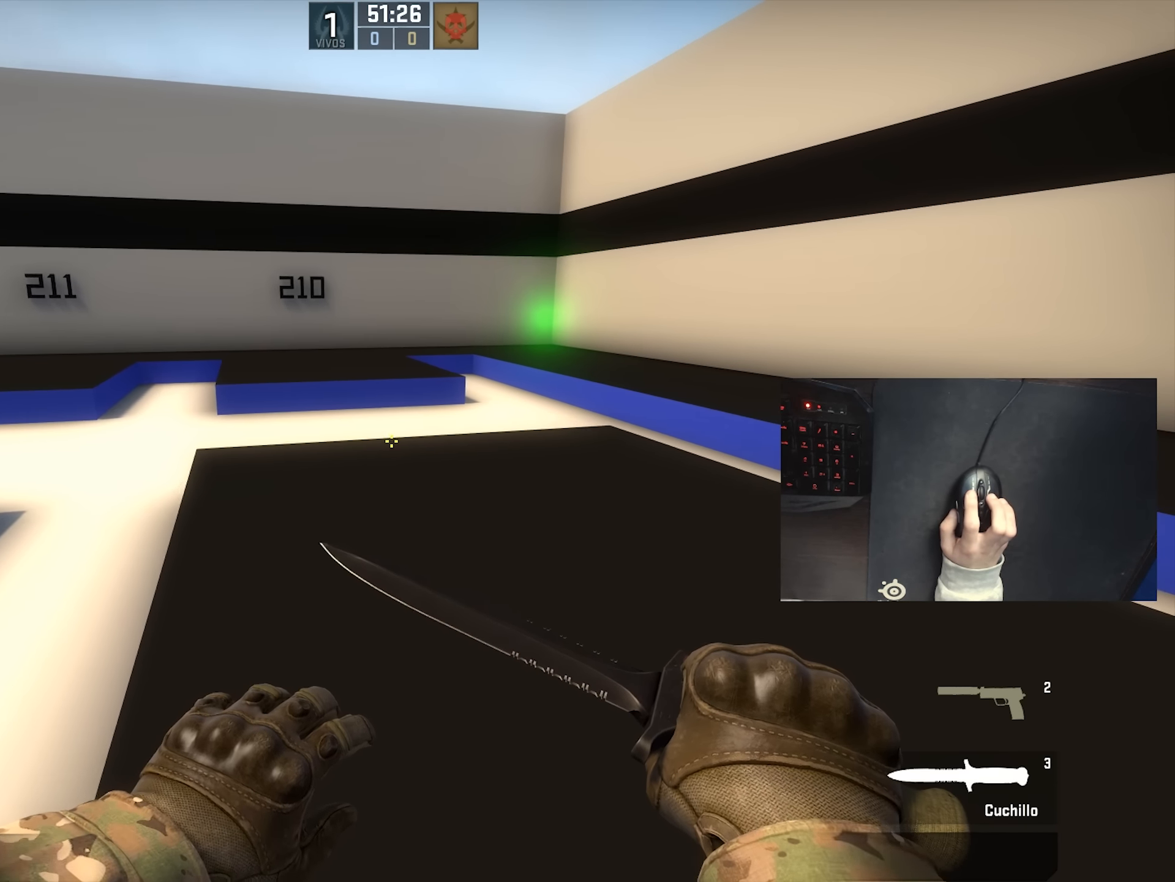
{"keys": [], "mouse": [], "events": []}
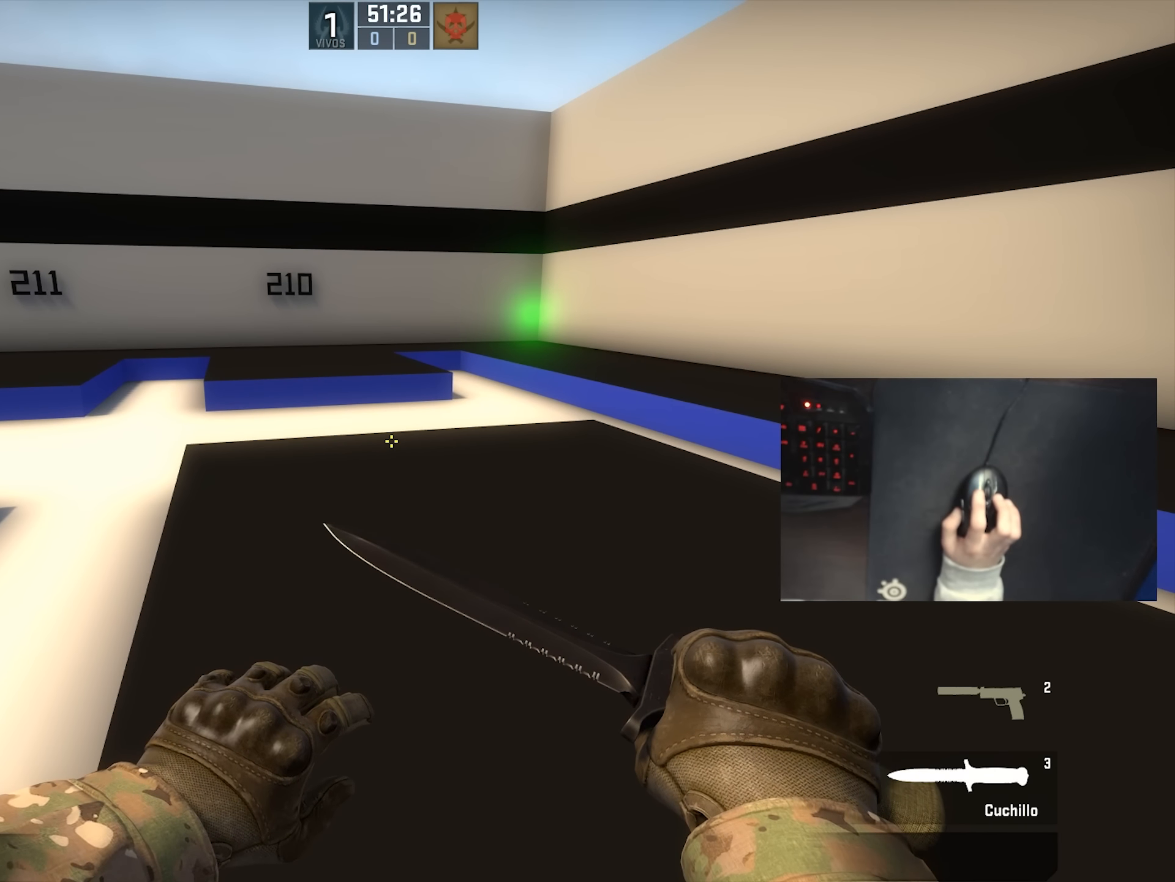
{"keys": [], "mouse": [], "events": []}
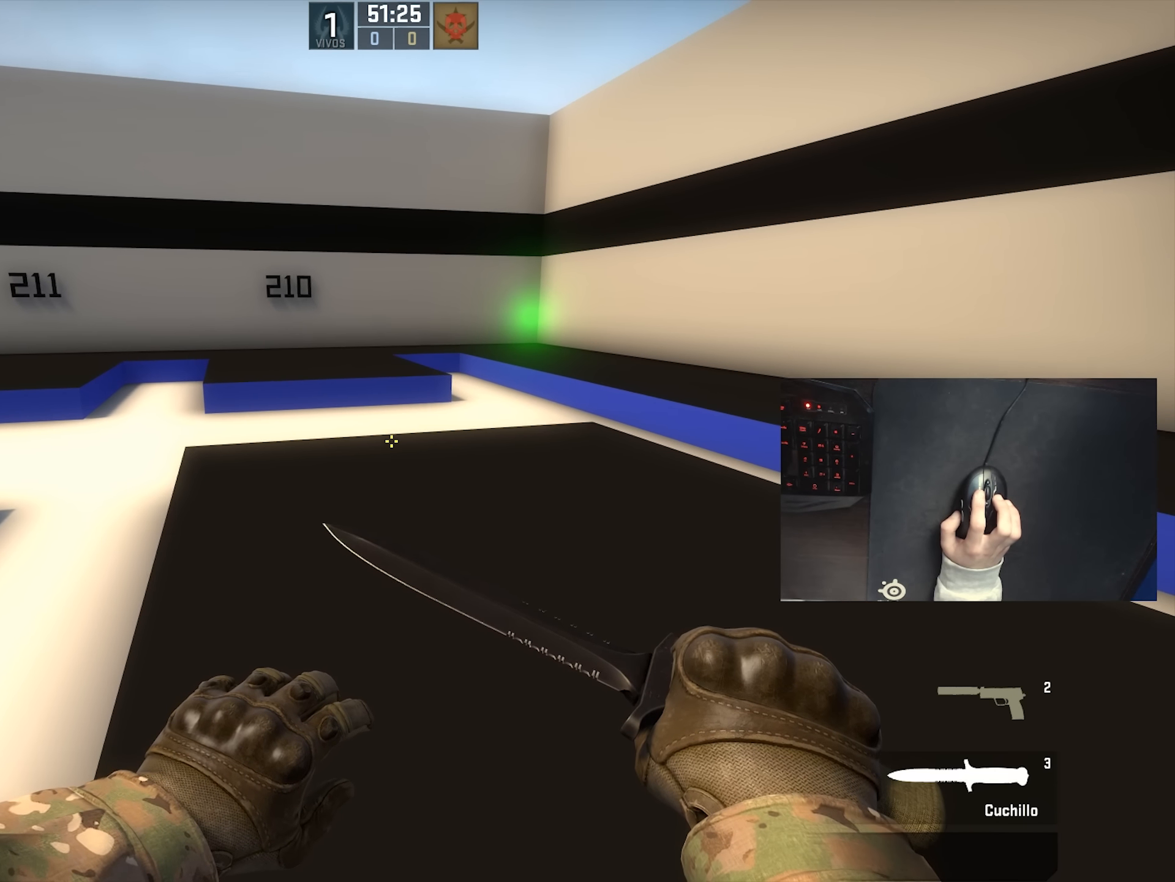
{"keys": ["s"], "mouse": [], "events": [[467, "s", "down"]]}
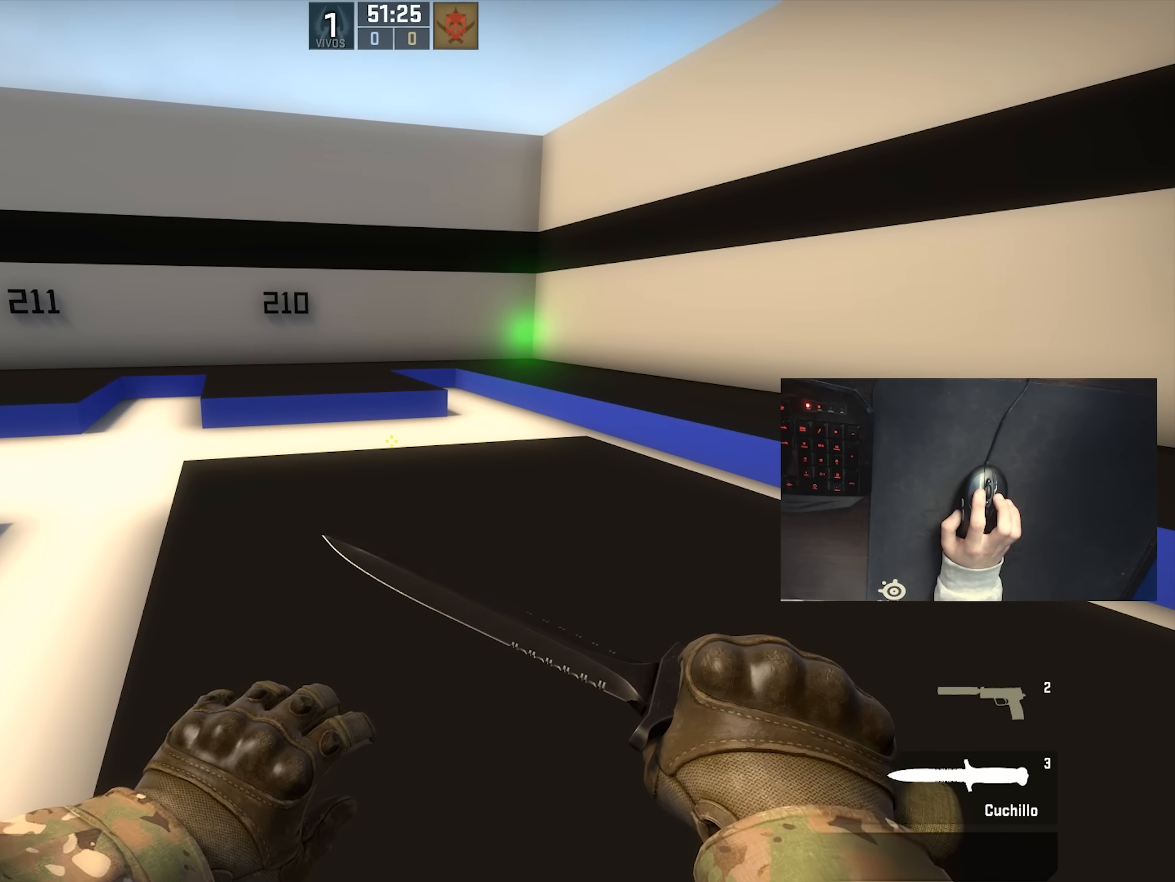
{"keys": ["shift"], "mouse": [], "events": [[83, "s", "up"], [433, "shift", "down"]]}
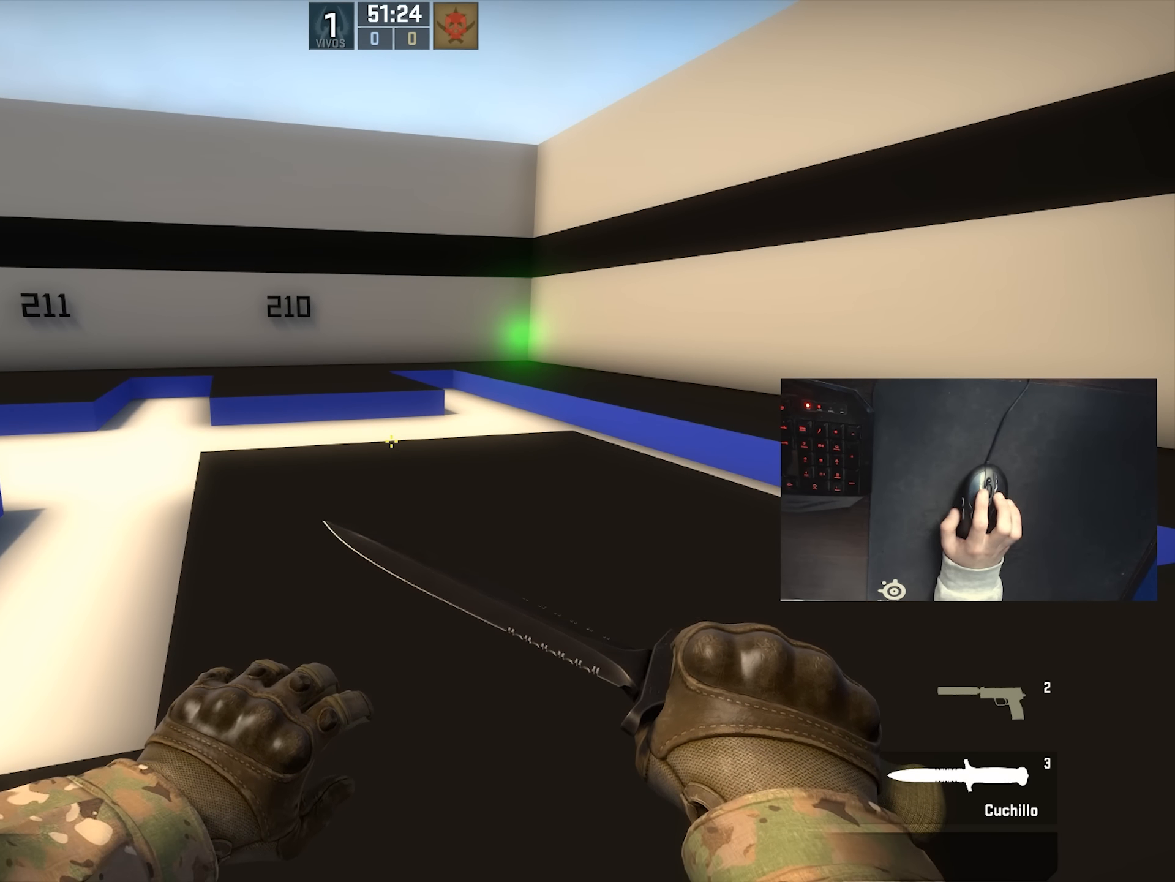
{"keys": [], "mouse": [], "events": [[167, "shift", "up"]]}
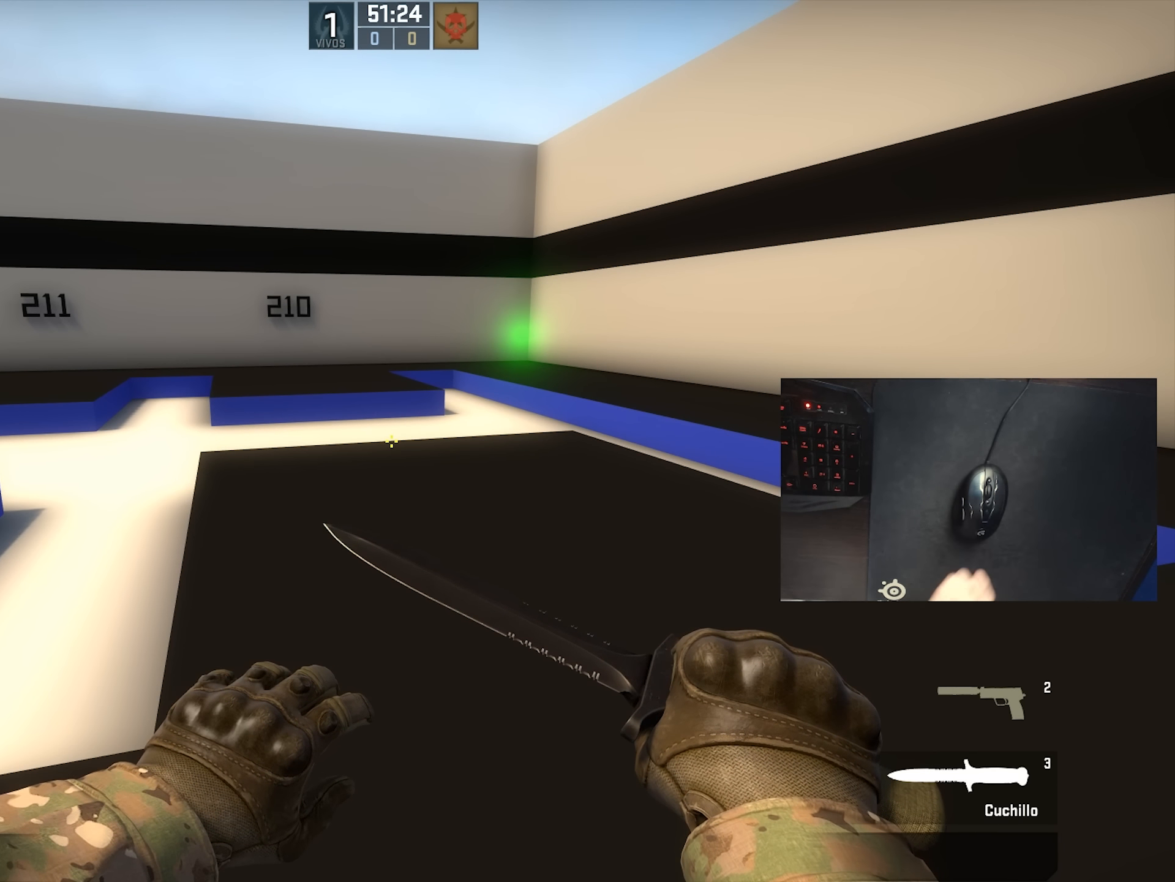
{"keys": [], "mouse": [], "events": []}
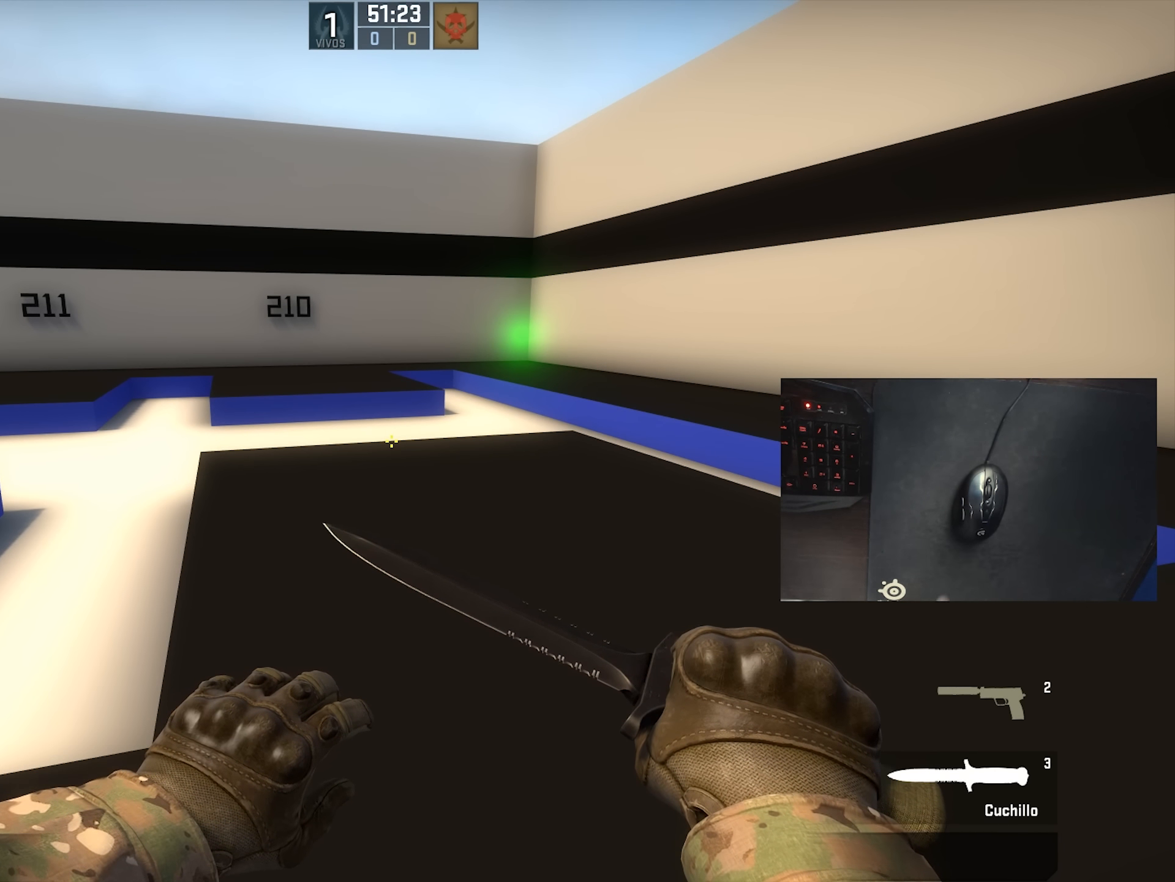
{"keys": [], "mouse": [], "events": []}
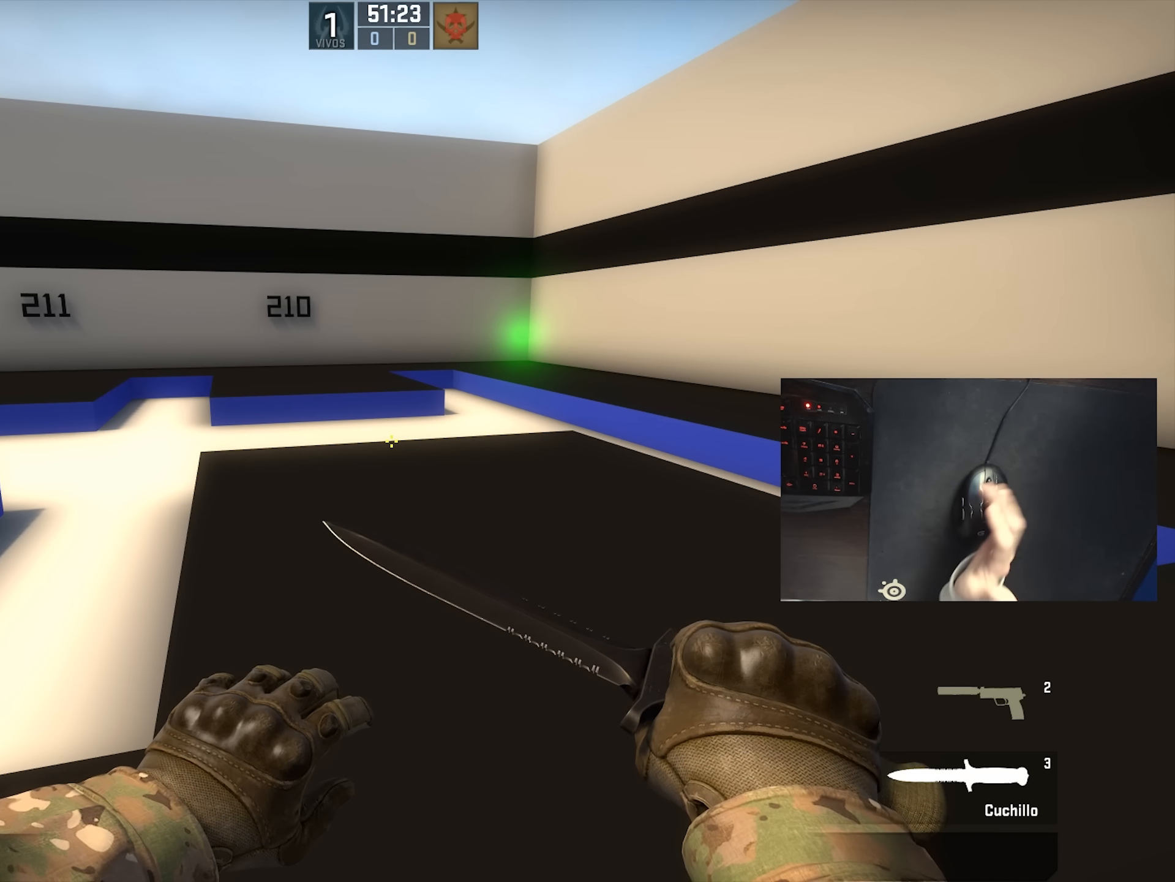
{"keys": [], "mouse": [], "events": []}
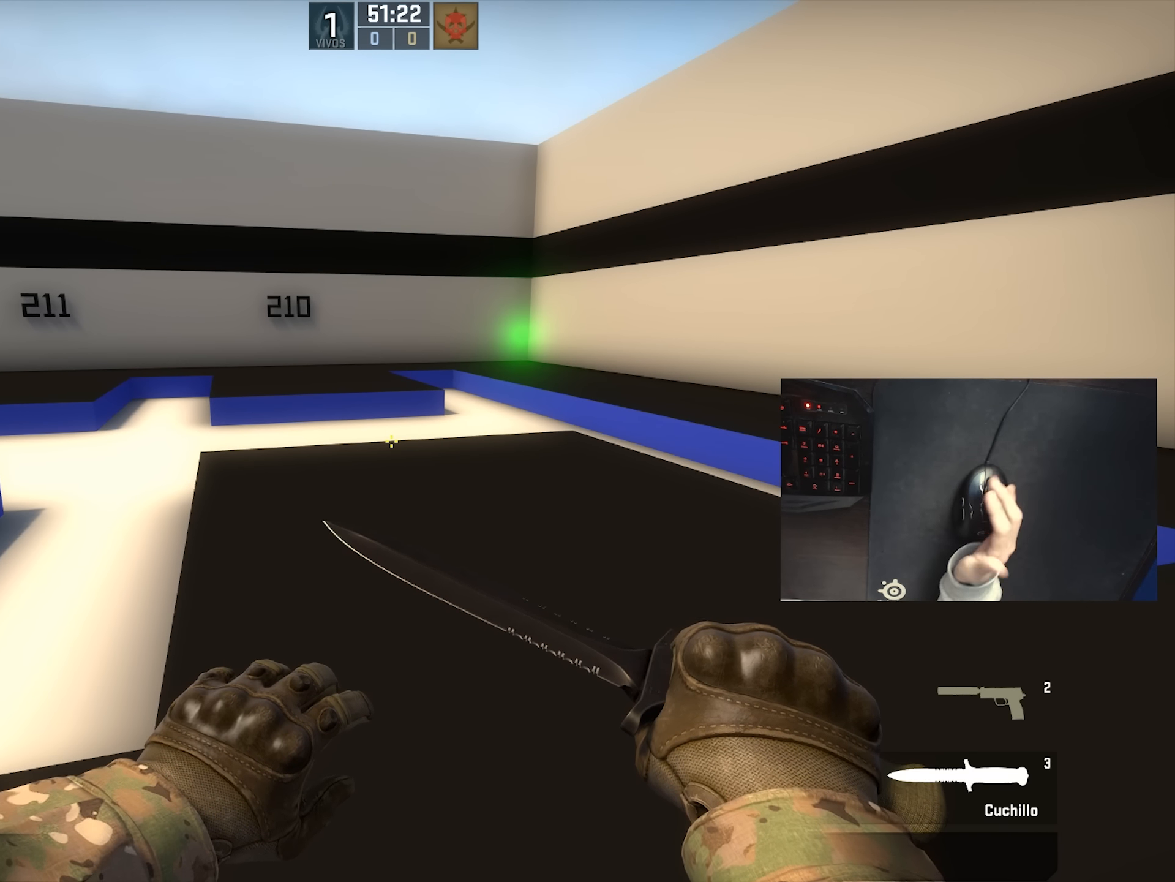
{"keys": [], "mouse": [], "events": []}